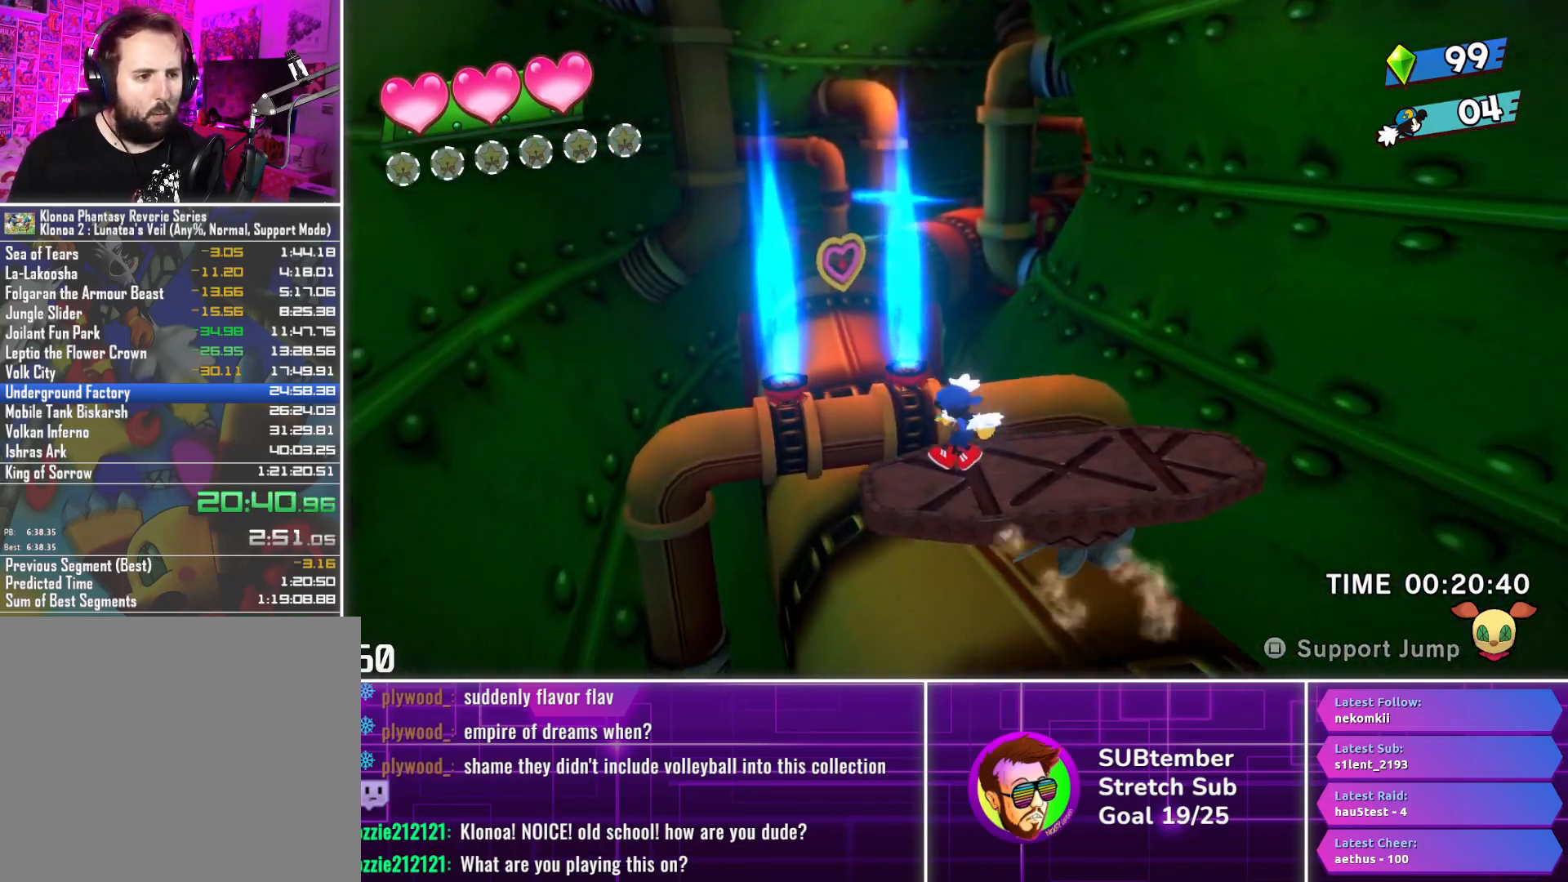
Gameplay with a controller (PlayStation layout); each line is a JSON object with the inputs held at the frame after it. "events" lists button and stick changes between this image and that frame as [ms after this image, input, new state], when the widget could be followed in between. Not read: R3 right_stick.
{"buttons": ["DPAD_RIGHT"], "left_stick": "center", "events": [[100, "CROSS", "down"], [167, "CROSS", "up"], [267, "DPAD_RIGHT", "down"]]}
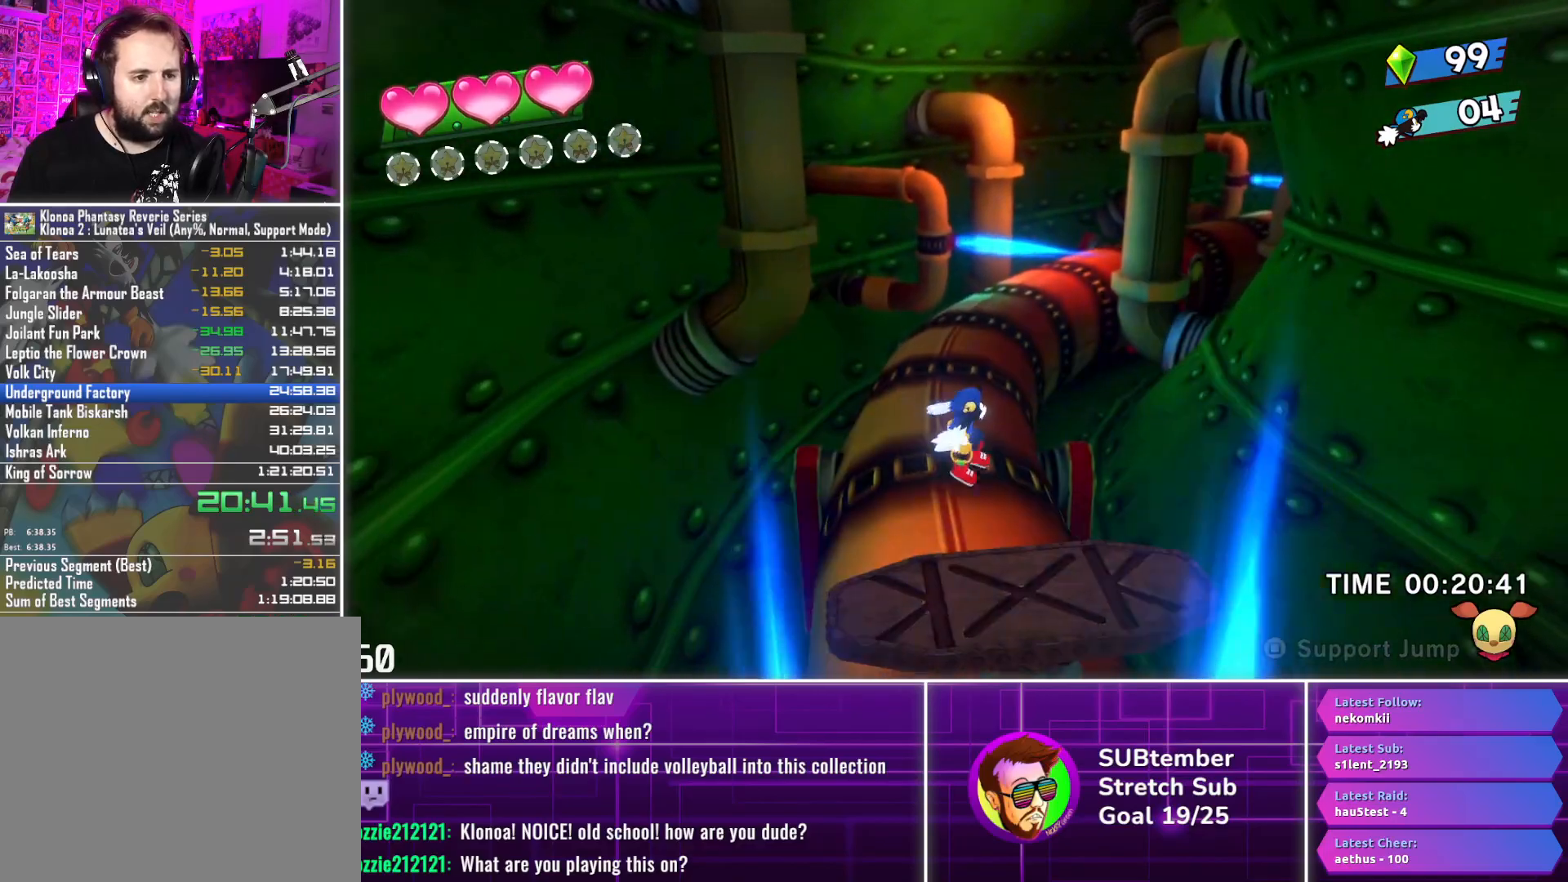
{"buttons": ["DPAD_LEFT"], "left_stick": "center", "events": [[67, "DPAD_RIGHT", "up"], [483, "DPAD_LEFT", "down"]]}
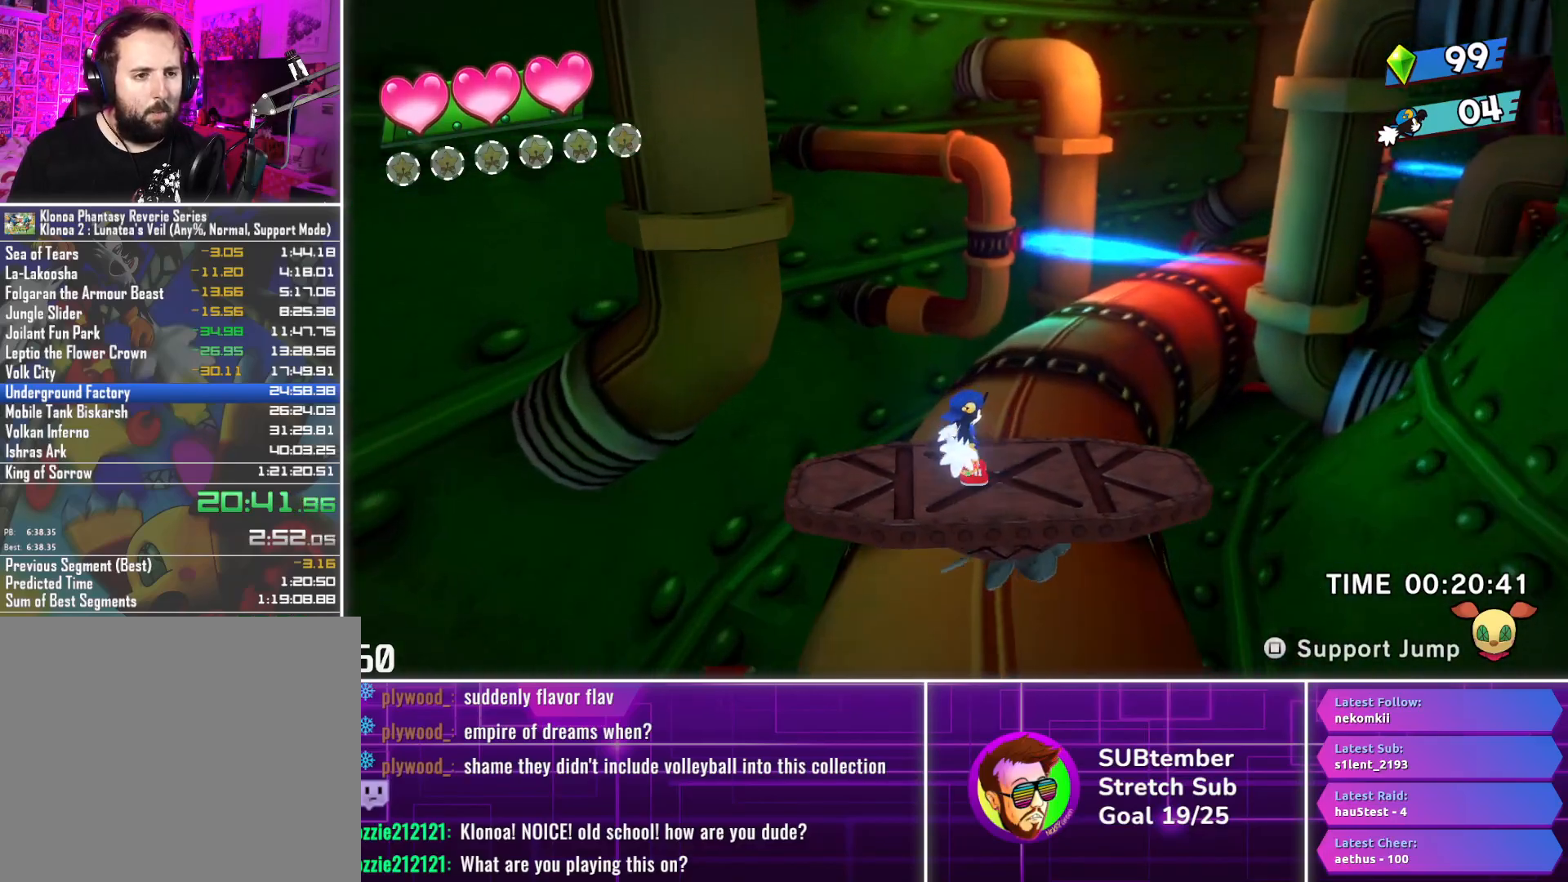
{"buttons": [], "left_stick": "center", "events": [[83, "DPAD_LEFT", "up"], [217, "DPAD_RIGHT", "down"], [350, "DPAD_RIGHT", "up"], [383, "CROSS", "down"], [467, "CROSS", "up"]]}
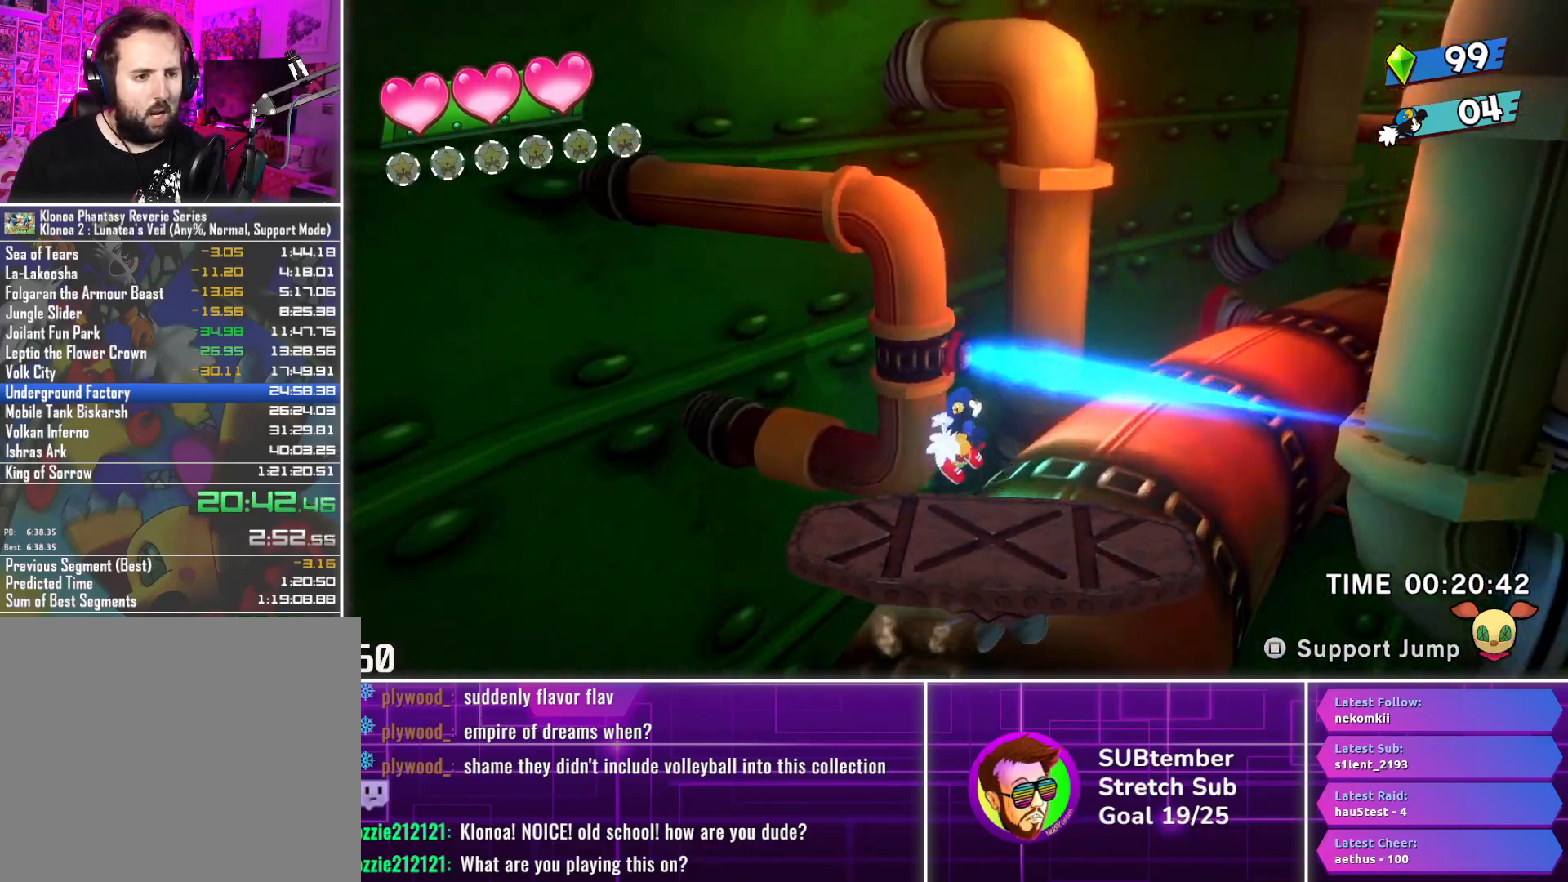
{"buttons": [], "left_stick": "center", "events": [[217, "DPAD_LEFT", "down"], [350, "DPAD_LEFT", "up"]]}
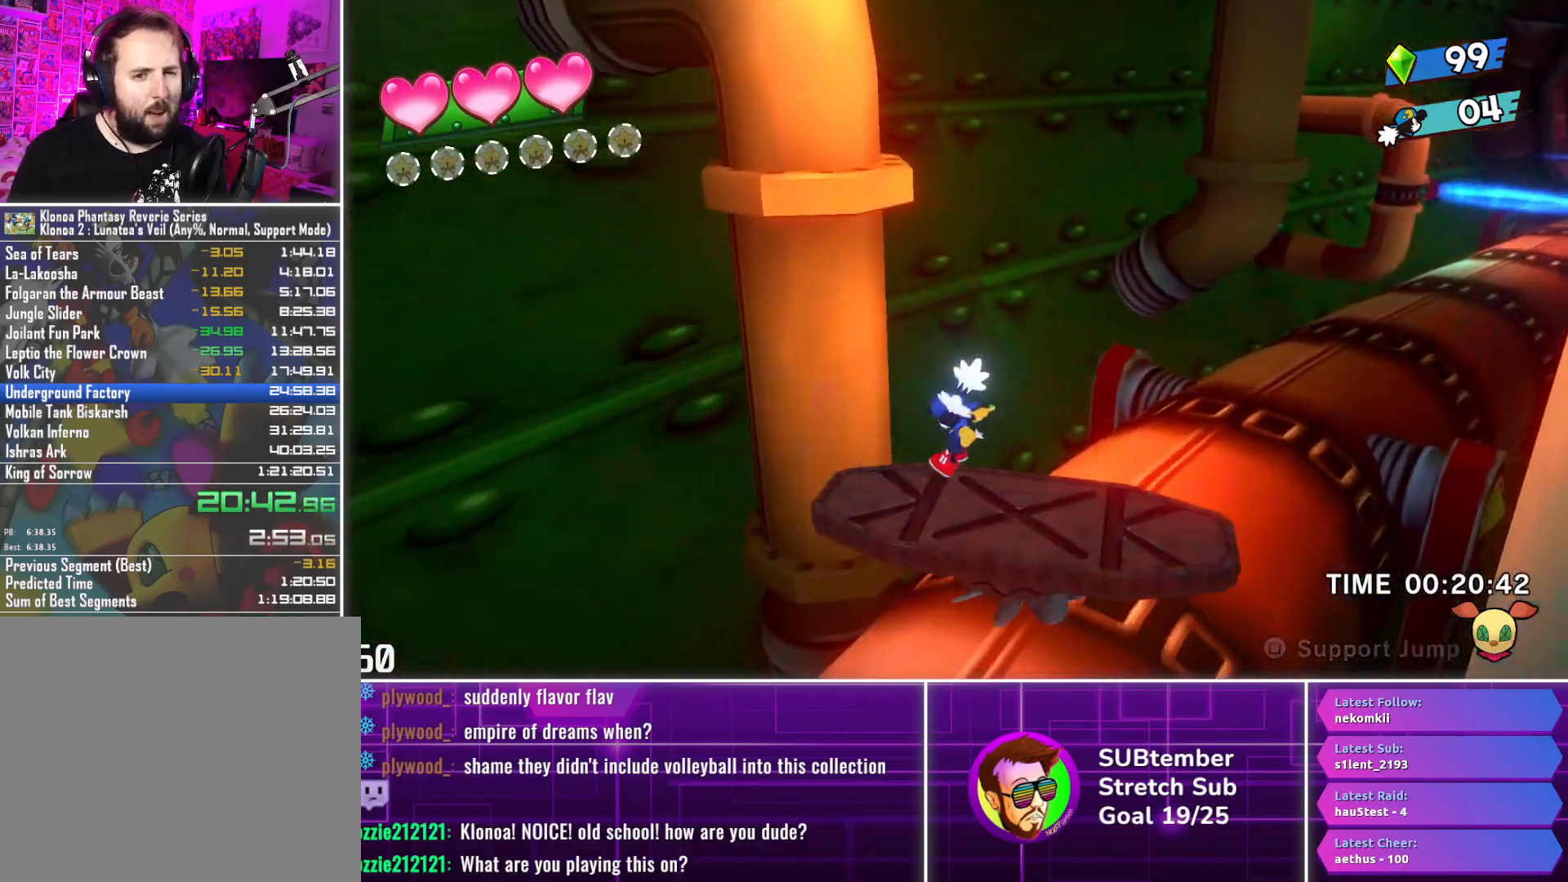
{"buttons": ["DPAD_LEFT"], "left_stick": "center", "events": [[83, "DPAD_RIGHT", "down"], [183, "DPAD_RIGHT", "up"], [500, "DPAD_LEFT", "down"]]}
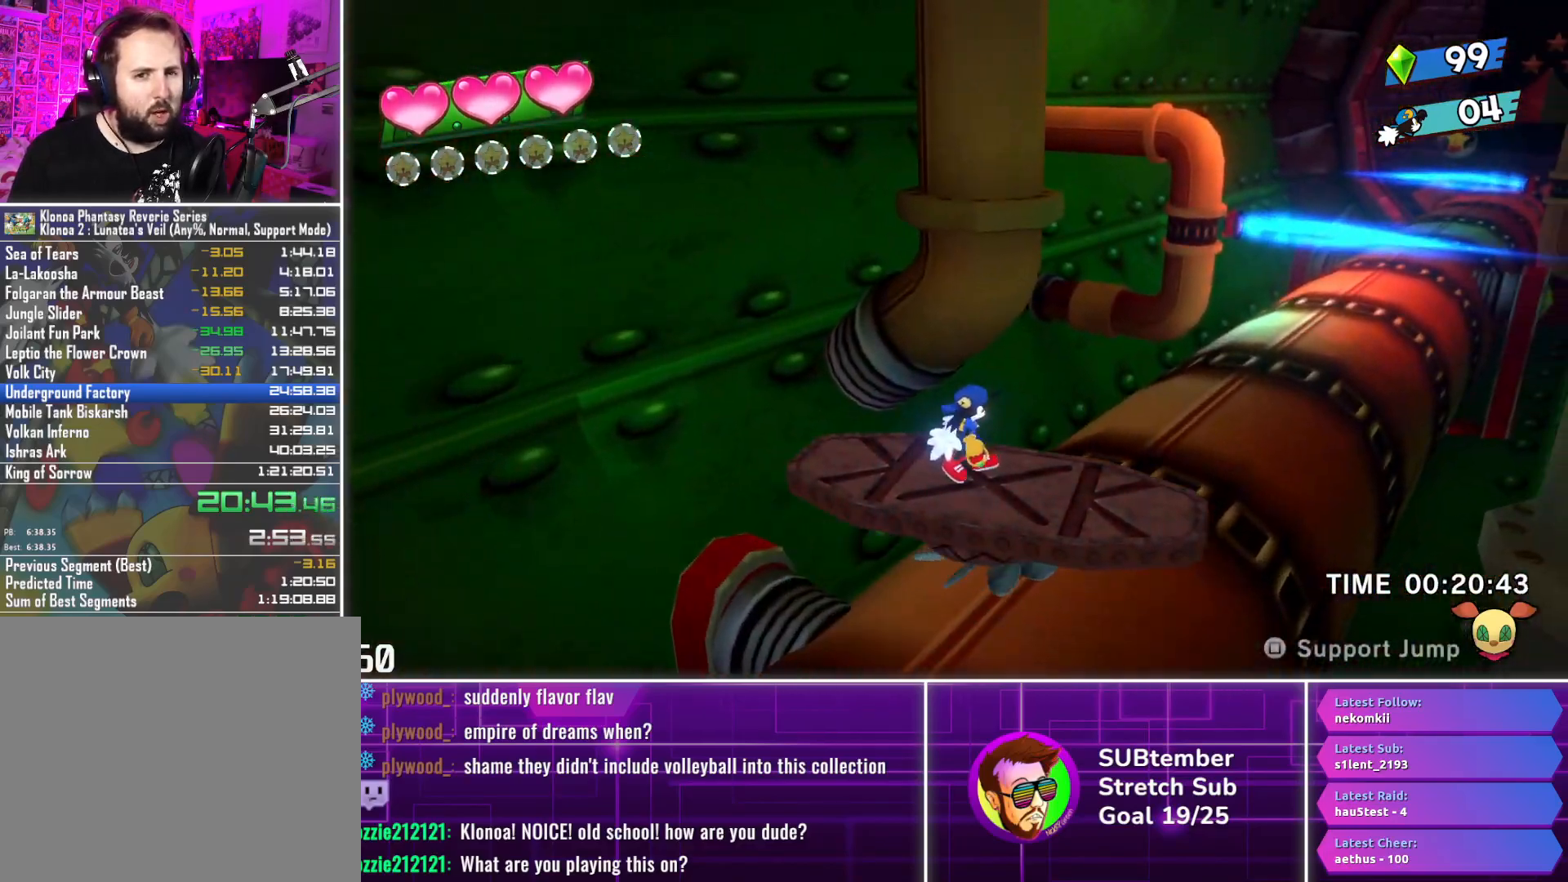
{"buttons": [], "left_stick": "center", "events": [[83, "DPAD_LEFT", "up"]]}
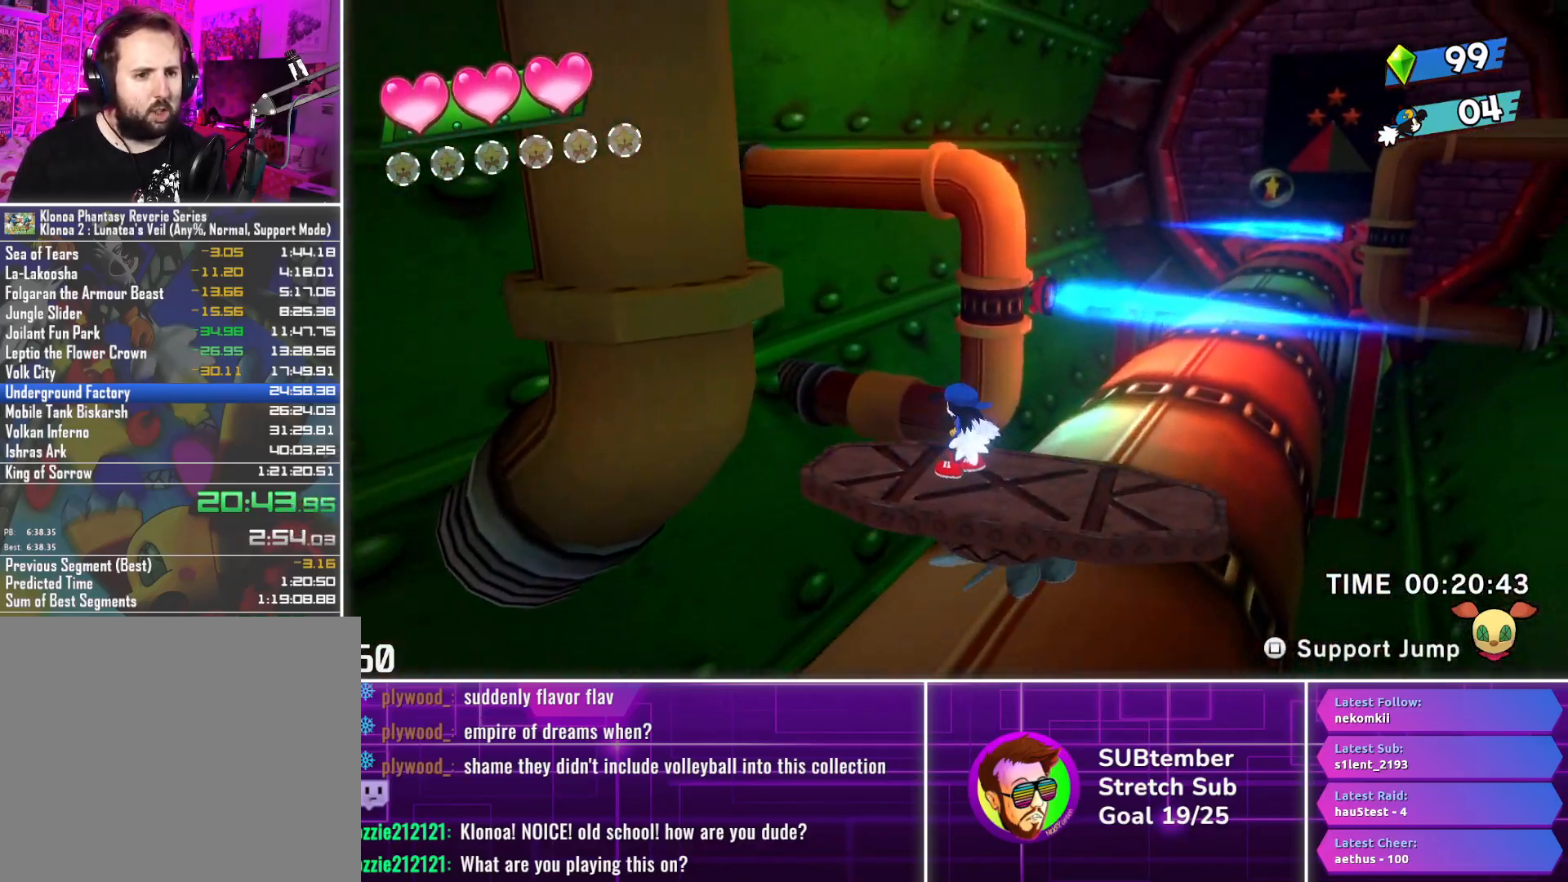
{"buttons": [], "left_stick": "center", "events": [[233, "CROSS", "down"], [367, "CROSS", "up"]]}
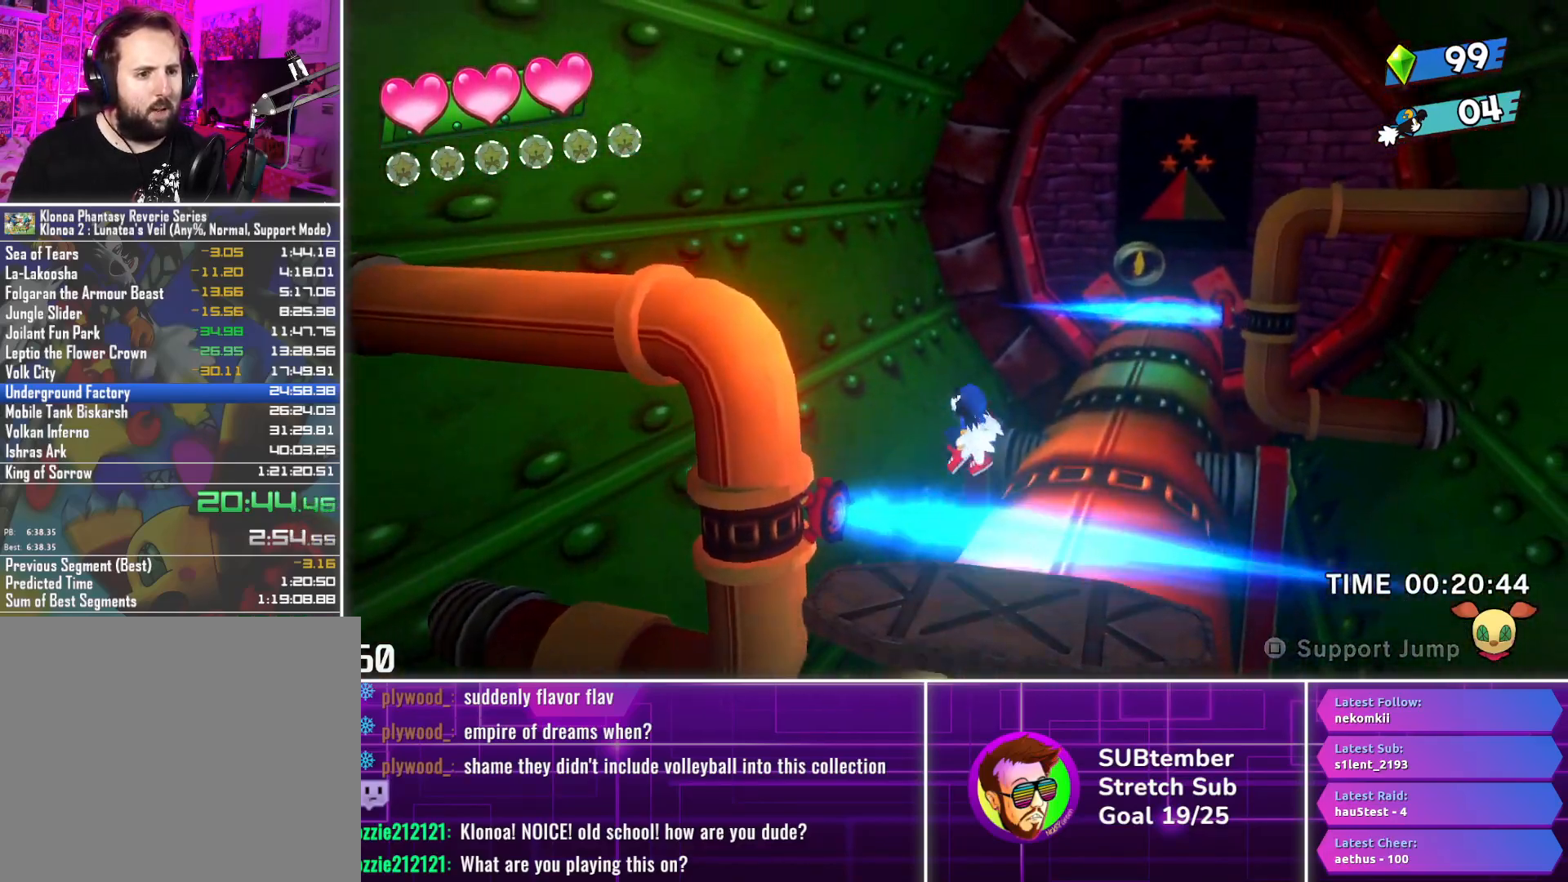
{"buttons": [], "left_stick": "center", "events": [[33, "DPAD_RIGHT", "down"], [150, "DPAD_RIGHT", "up"]]}
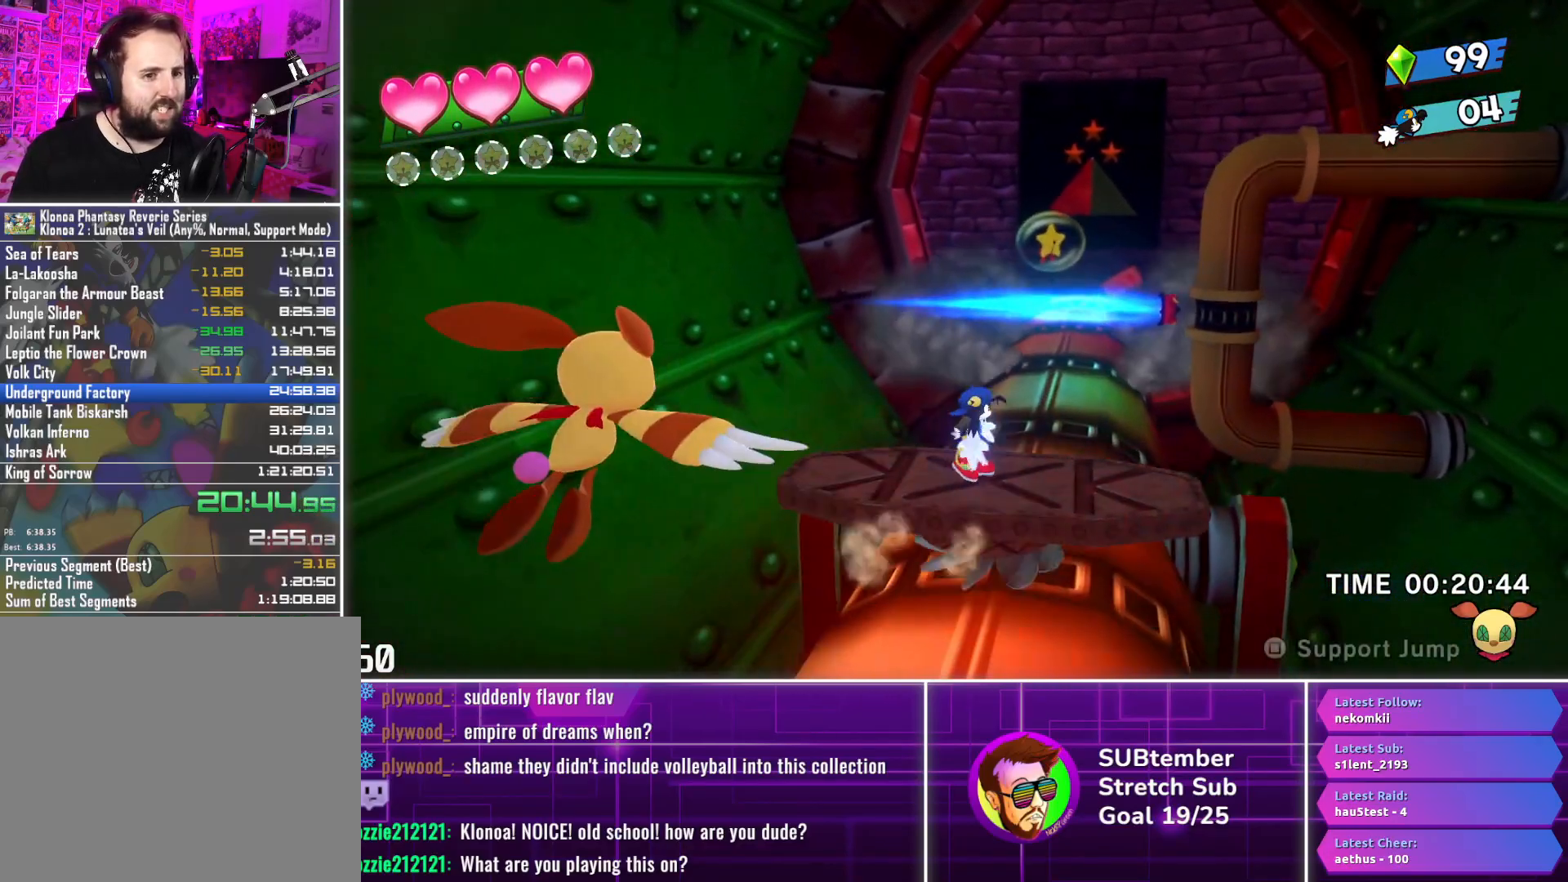
{"buttons": ["CROSS"], "left_stick": "center", "events": [[400, "CROSS", "down"]]}
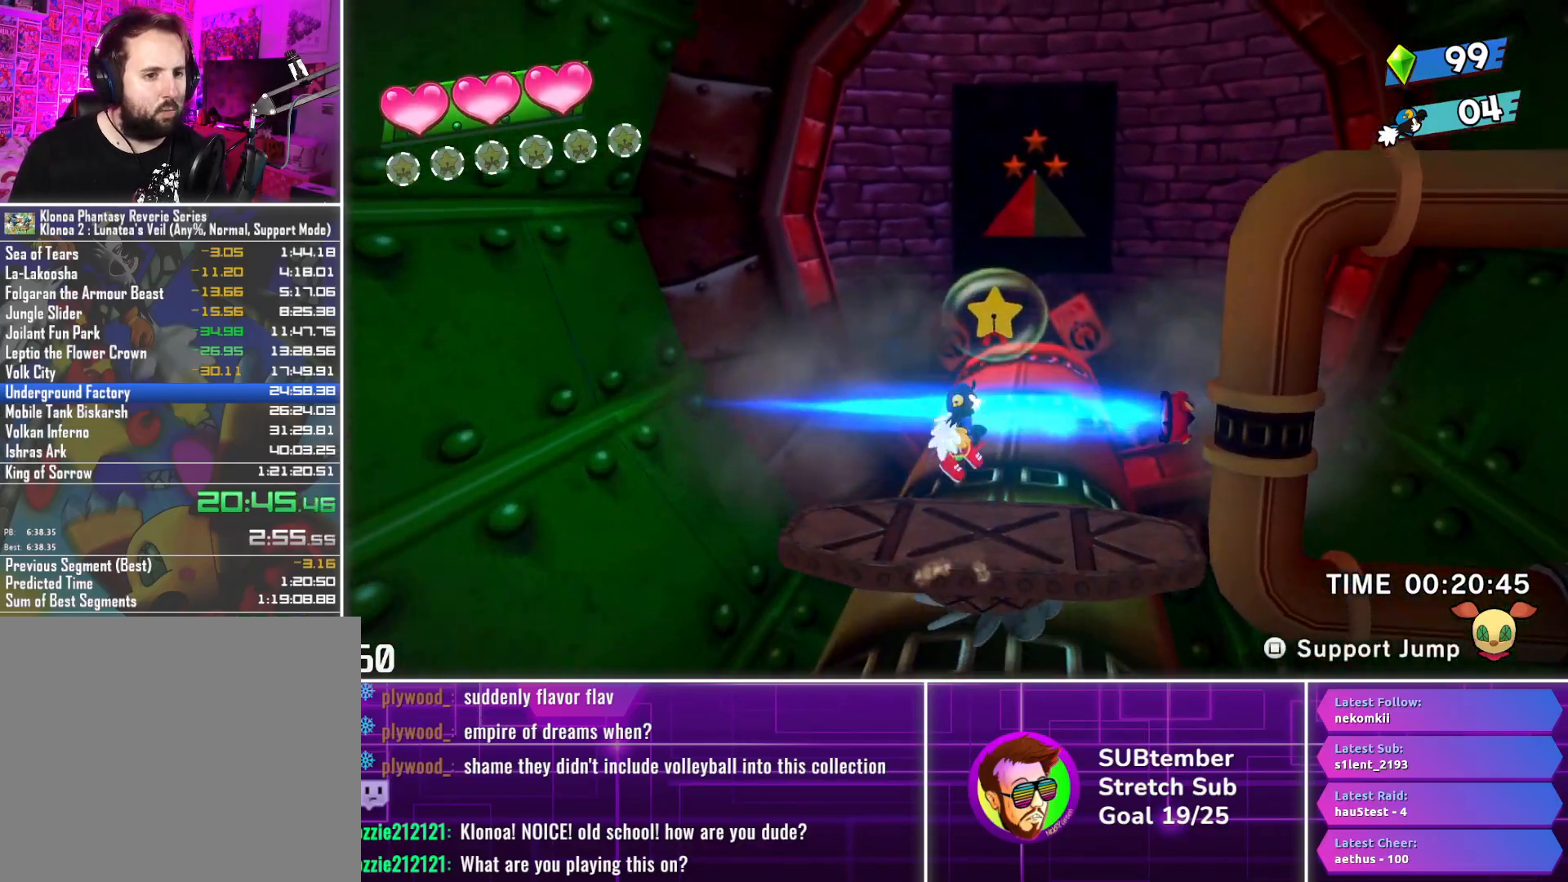
{"buttons": [], "left_stick": "center", "events": [[17, "CROSS", "up"], [117, "SQUARE", "down"], [200, "SQUARE", "up"]]}